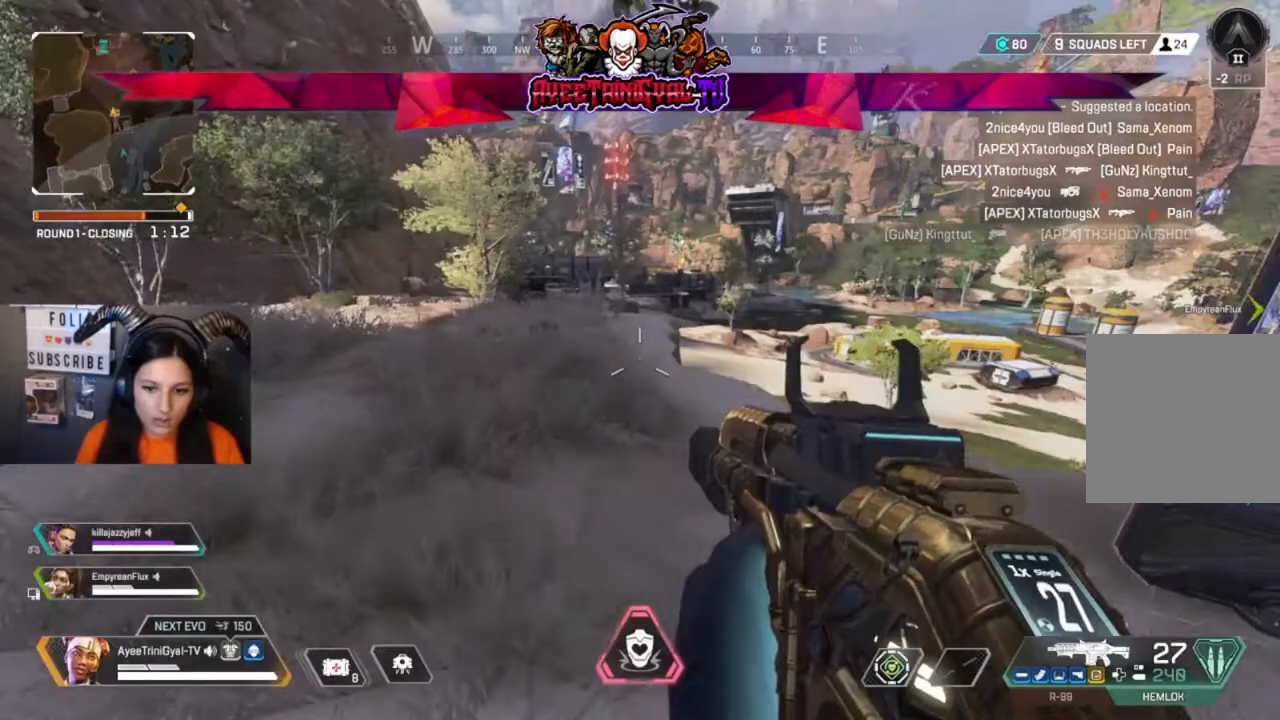
Gameplay with a controller (Xbox layout); each line is a JSON object with the inputs held at the frame after it. "events" lists button and stick changes between this image and that frame as [ms after this image, input, new state], when the widget could be followed in between.
{"buttons": [], "left_stick": "up-left", "right_stick": "center", "events": [[133, "L3", "down"], [333, "L3", "up"]]}
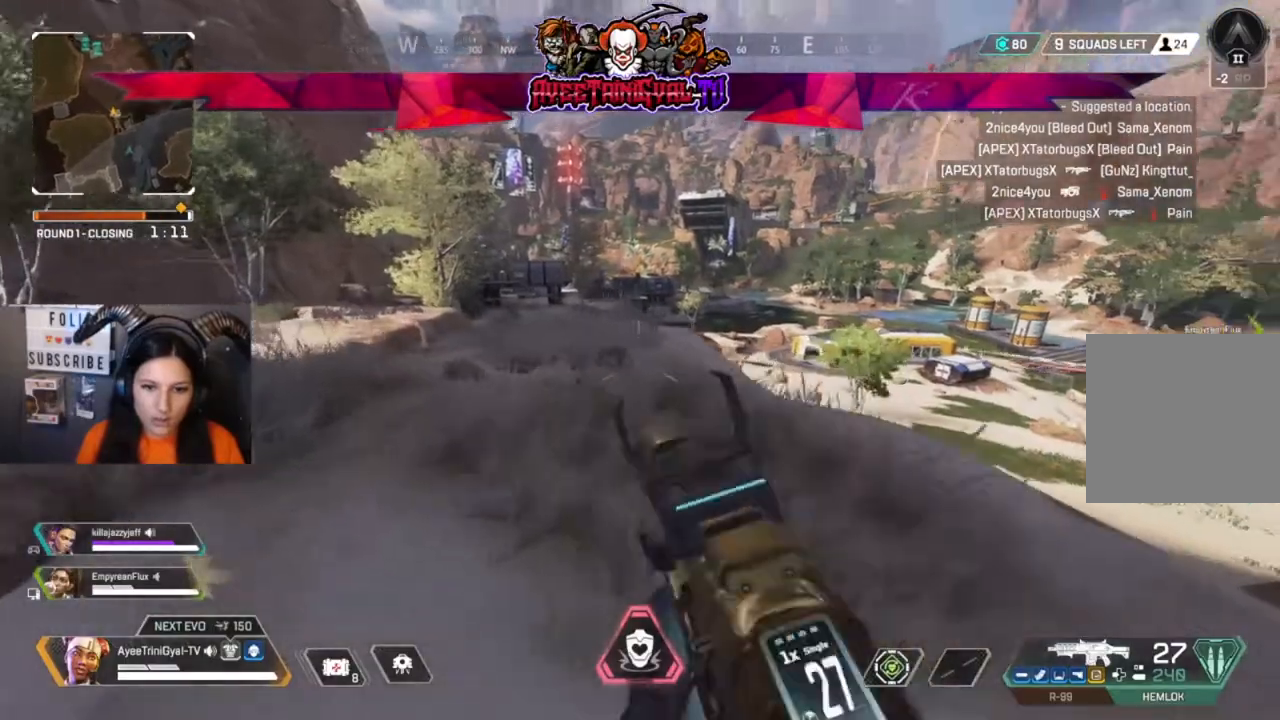
{"buttons": [], "left_stick": "up-left", "right_stick": "right", "events": [[67, "right_stick", "right"]]}
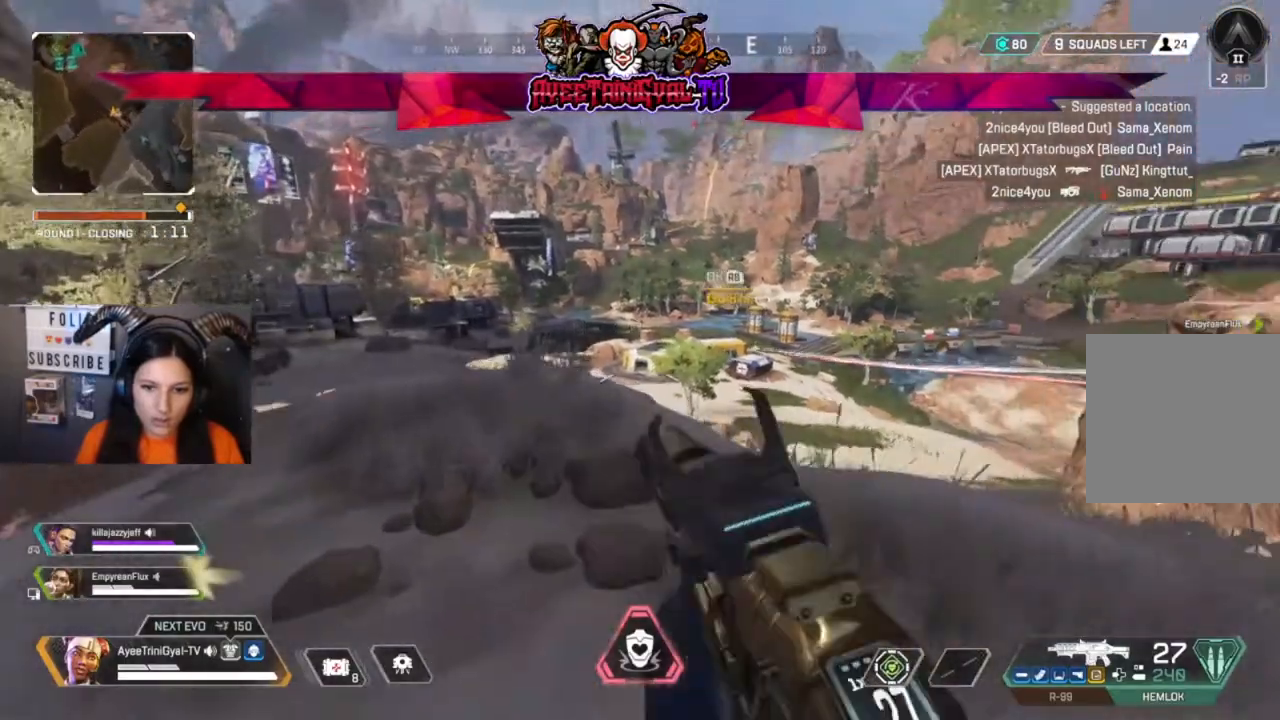
{"buttons": ["L2"], "left_stick": "up", "right_stick": "right", "events": [[400, "left_stick", "up"], [467, "L2", "down"]]}
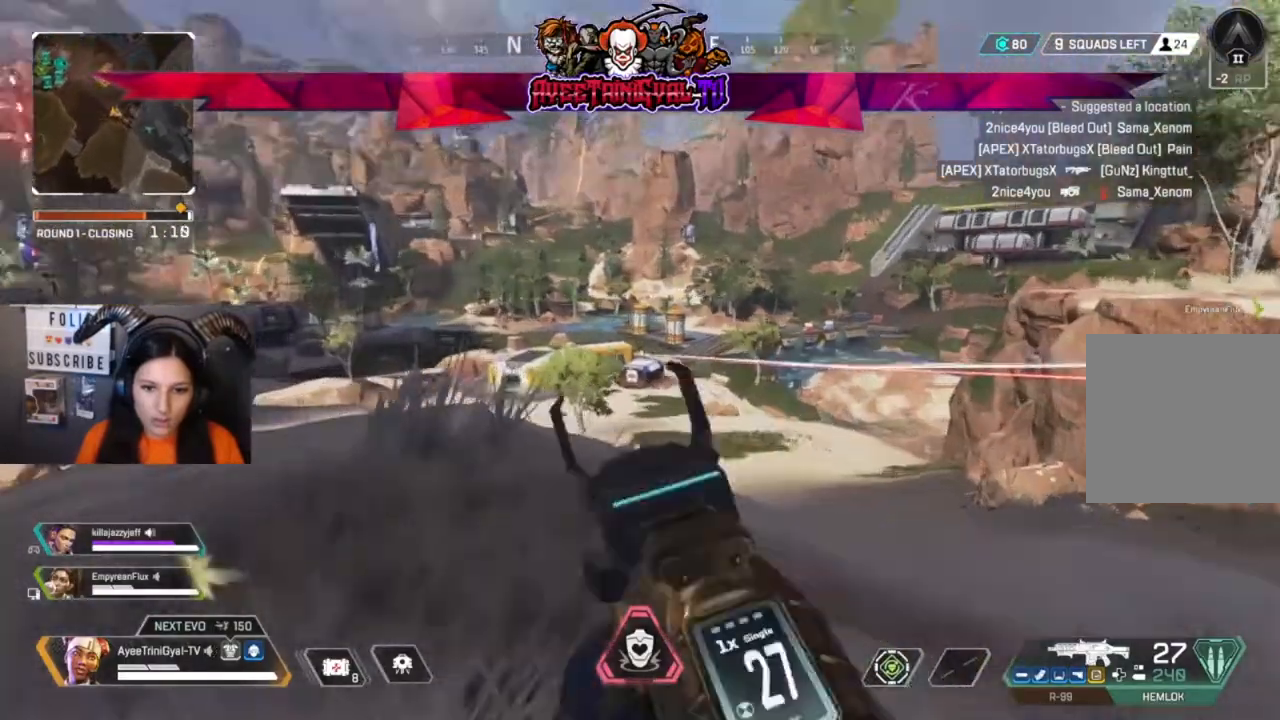
{"buttons": ["L2"], "left_stick": "left", "right_stick": "left", "events": [[33, "left_stick", "up-right"], [300, "left_stick", "center"], [300, "right_stick", "center"], [367, "left_stick", "left"], [500, "right_stick", "left"]]}
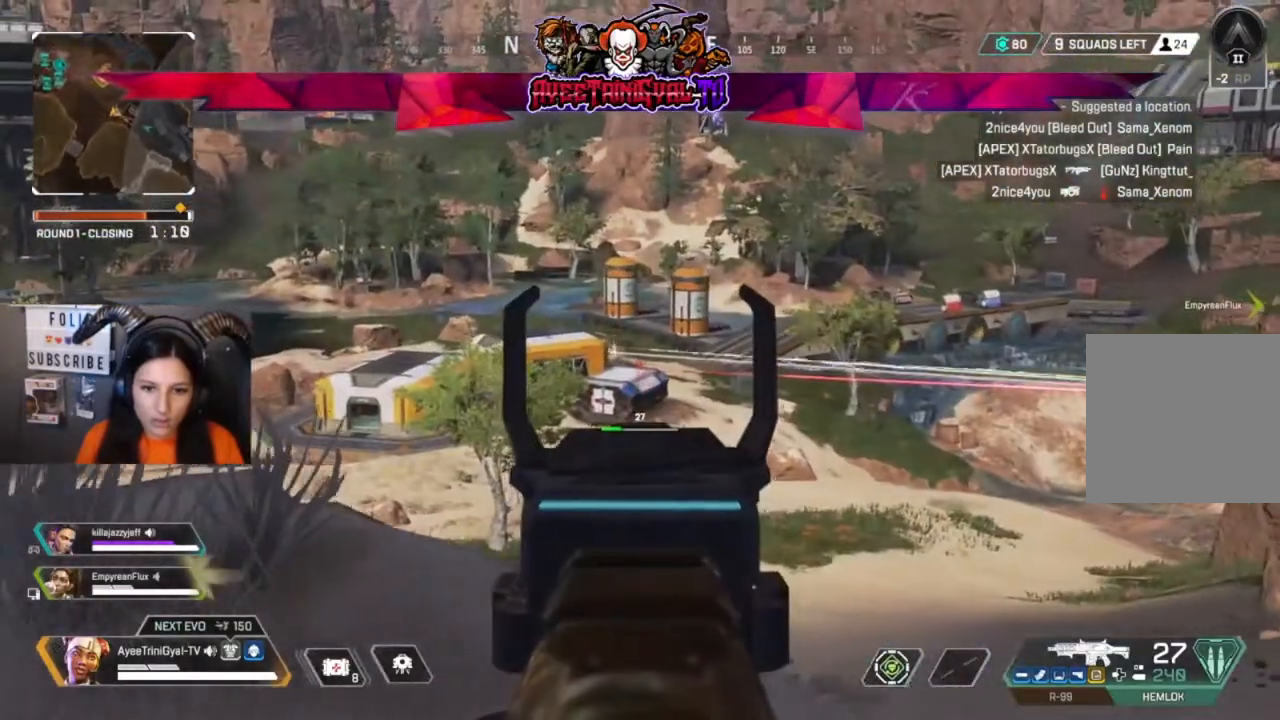
{"buttons": ["L2", "R2"], "left_stick": "center", "right_stick": "center", "events": [[267, "right_stick", "center"], [300, "left_stick", "center"], [467, "R2", "down"]]}
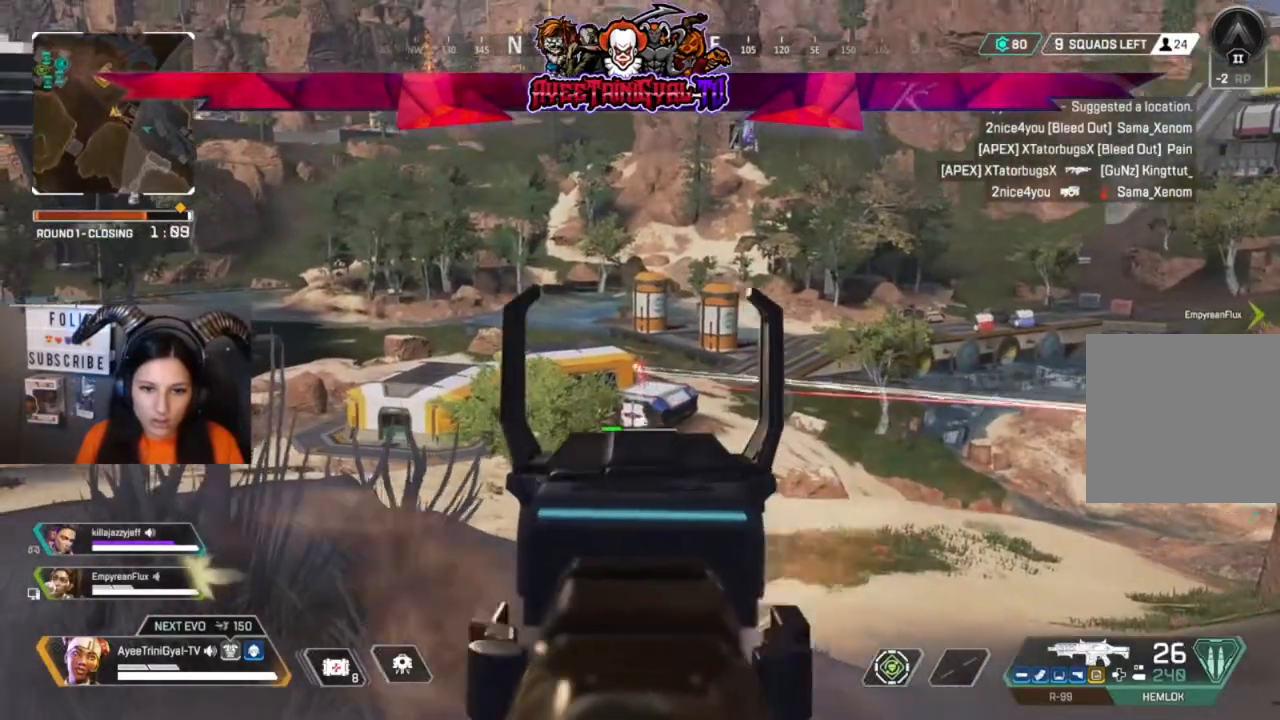
{"buttons": ["L2", "R2"], "left_stick": "center", "right_stick": "center", "events": [[167, "R2", "up"], [367, "R2", "down"]]}
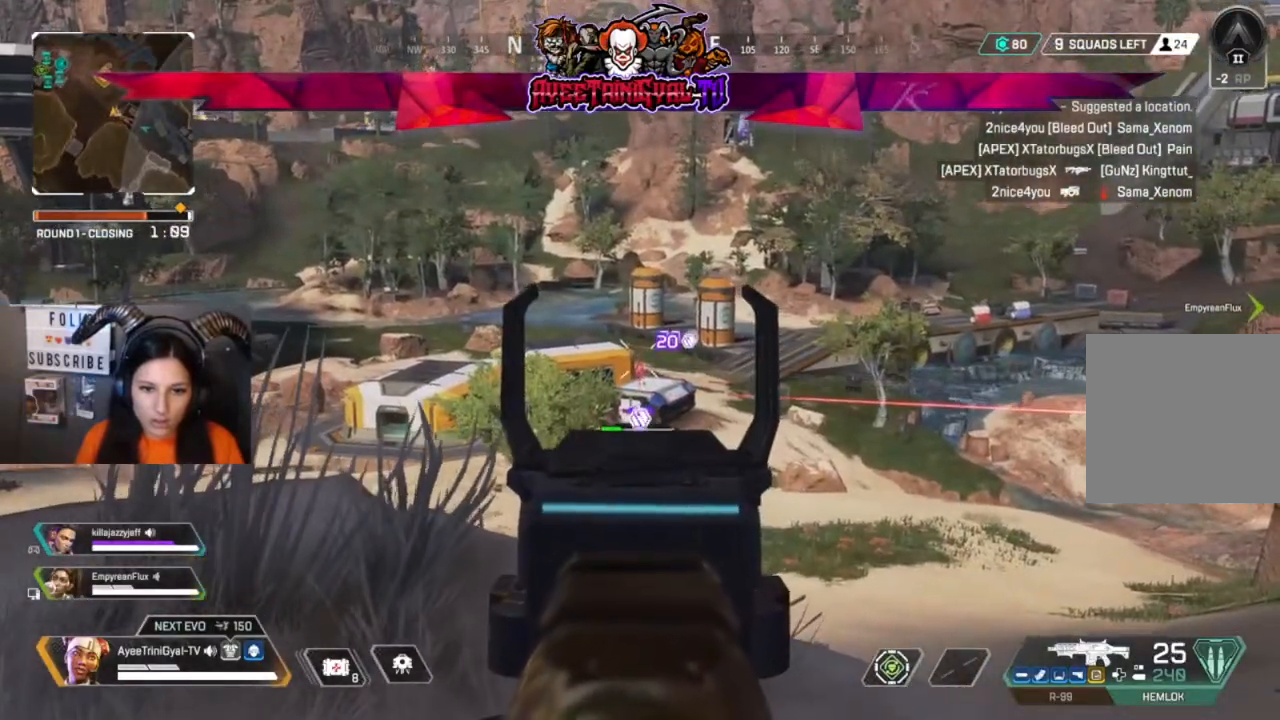
{"buttons": ["L2", "R2"], "left_stick": "center", "right_stick": "center", "events": [[33, "R2", "up"], [167, "R2", "down"], [333, "R2", "up"], [467, "R2", "down"]]}
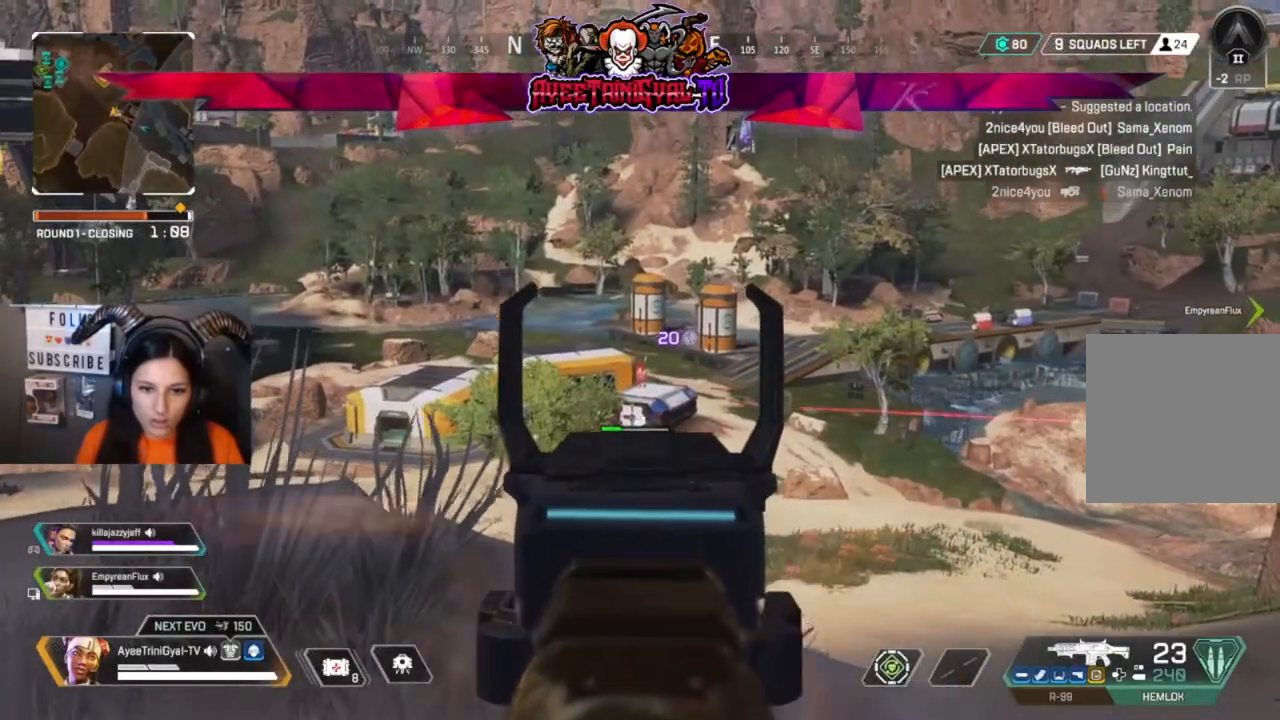
{"buttons": ["L2"], "left_stick": "down-left", "right_stick": "center", "events": [[133, "R2", "up"], [267, "R2", "down"], [367, "left_stick", "down-left"], [467, "R2", "up"]]}
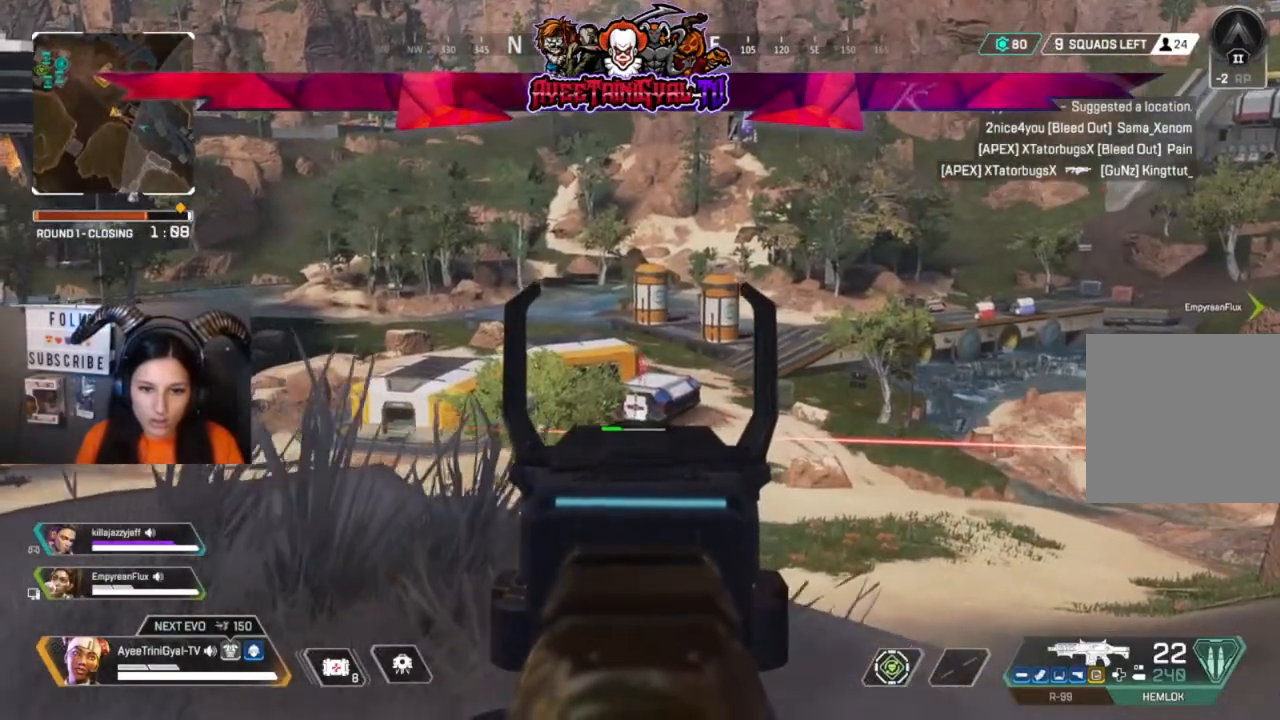
{"buttons": ["L2"], "left_stick": "left", "right_stick": "left", "events": [[67, "right_stick", "down-left"], [133, "right_stick", "left"], [200, "left_stick", "left"]]}
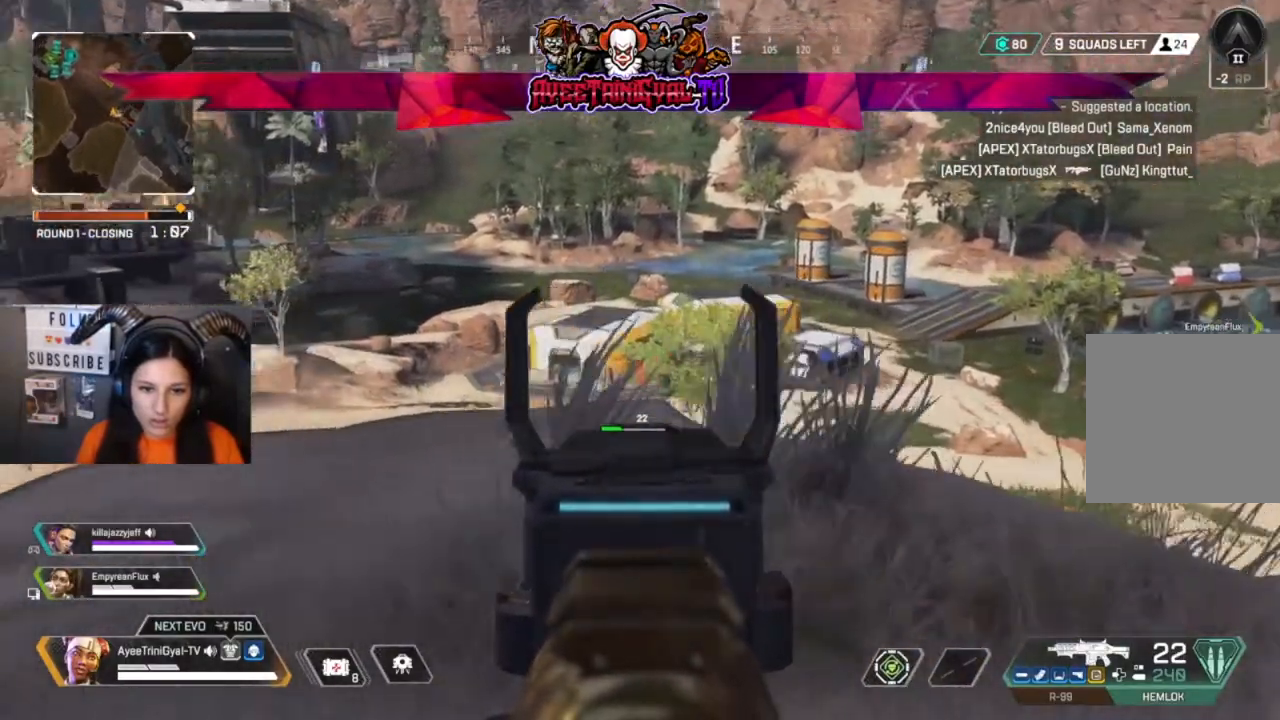
{"buttons": ["L2"], "left_stick": "up-left", "right_stick": "left", "events": [[133, "left_stick", "center"], [400, "left_stick", "up-left"]]}
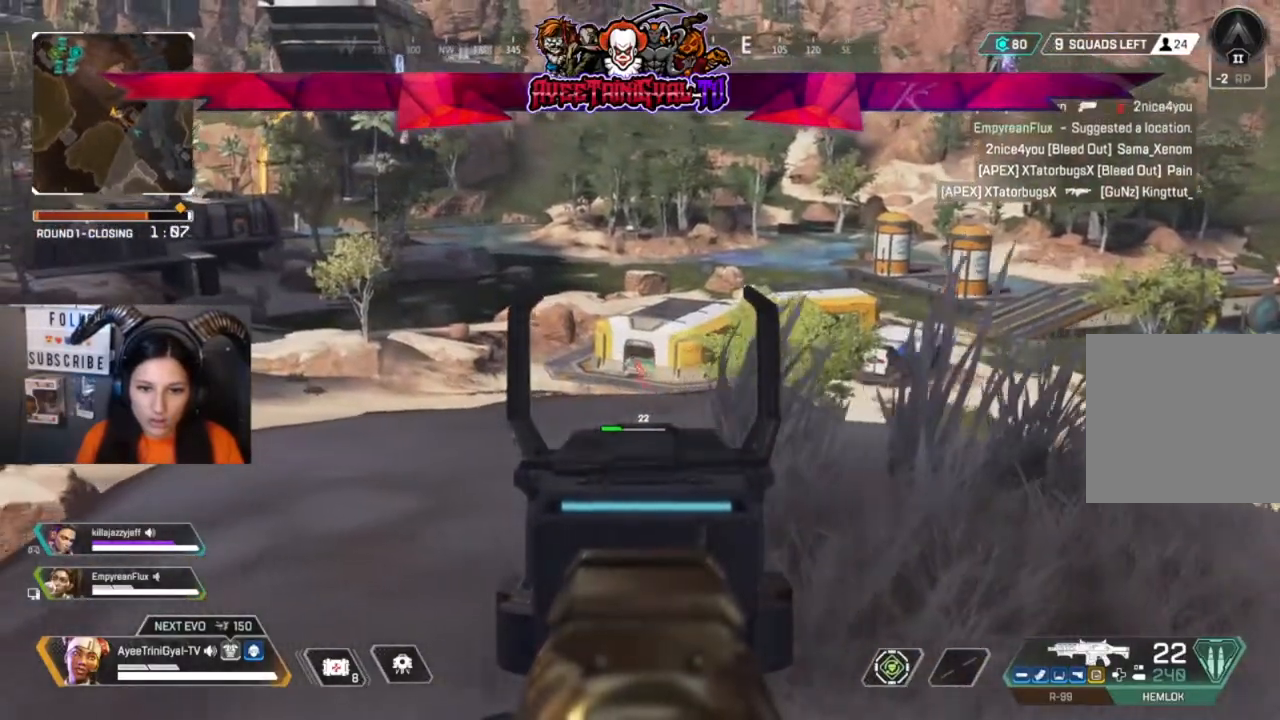
{"buttons": ["L2", "R2"], "left_stick": "center", "right_stick": "center", "events": [[67, "right_stick", "center"], [233, "left_stick", "center"], [333, "left_stick", "left"], [333, "right_stick", "down-left"], [467, "R2", "down"], [467, "right_stick", "center"], [500, "left_stick", "center"]]}
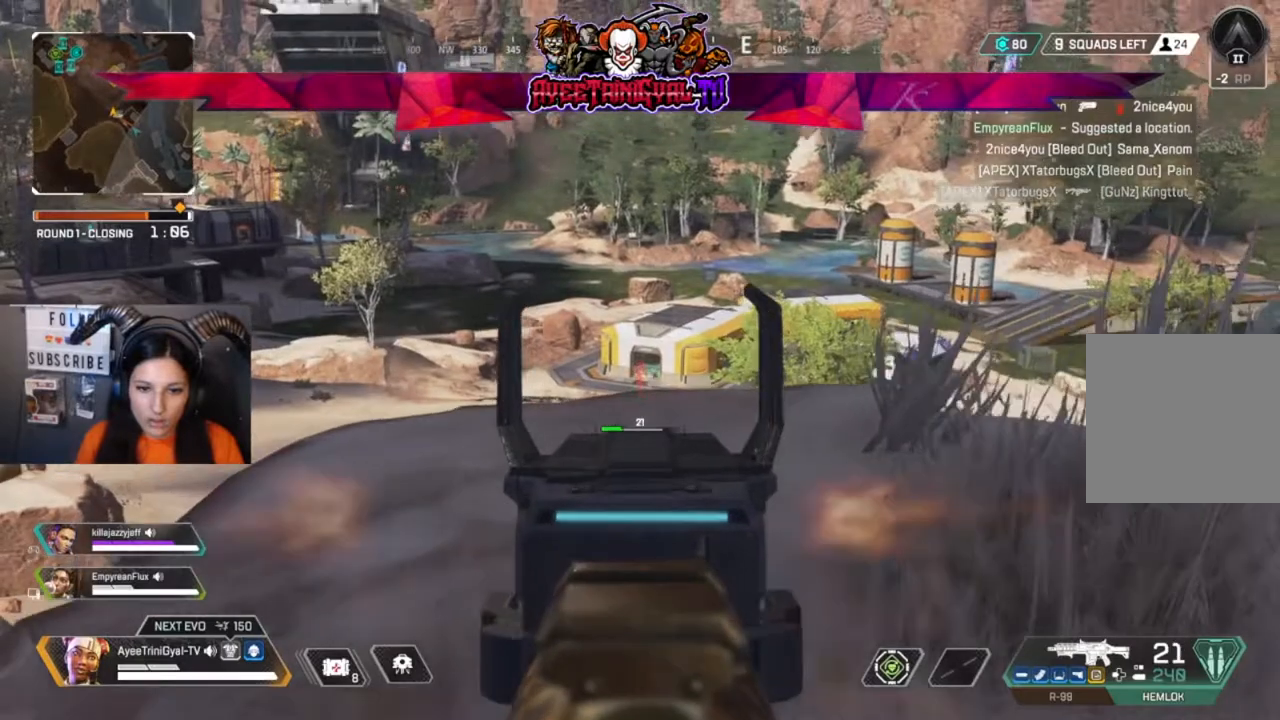
{"buttons": ["L2"], "left_stick": "left", "right_stick": "center", "events": [[67, "left_stick", "right"], [67, "right_stick", "down-right"], [200, "R2", "up"], [300, "left_stick", "up-right"], [400, "left_stick", "up-left"], [400, "right_stick", "center"], [500, "left_stick", "left"]]}
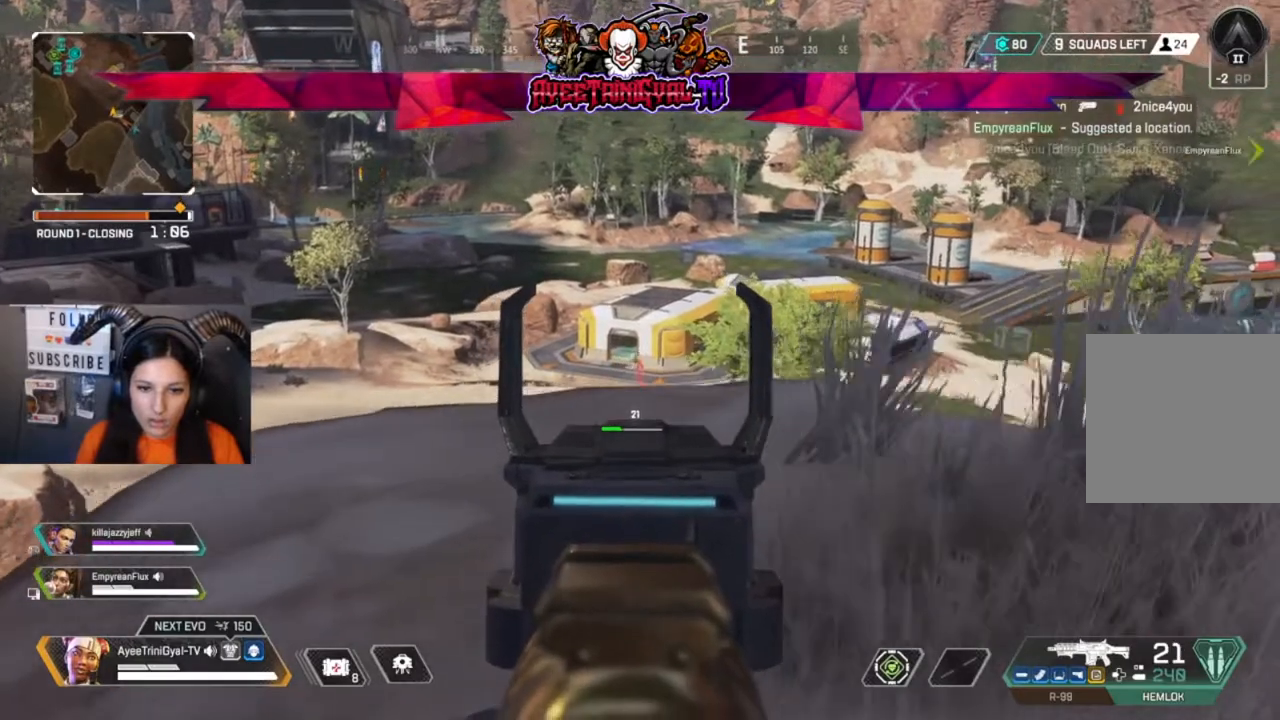
{"buttons": ["L2", "R2"], "left_stick": "up-right", "right_stick": "down-right", "events": [[133, "R2", "down"], [167, "left_stick", "center"], [233, "left_stick", "up-right"], [267, "right_stick", "down-right"], [333, "R2", "up"], [400, "R2", "down"]]}
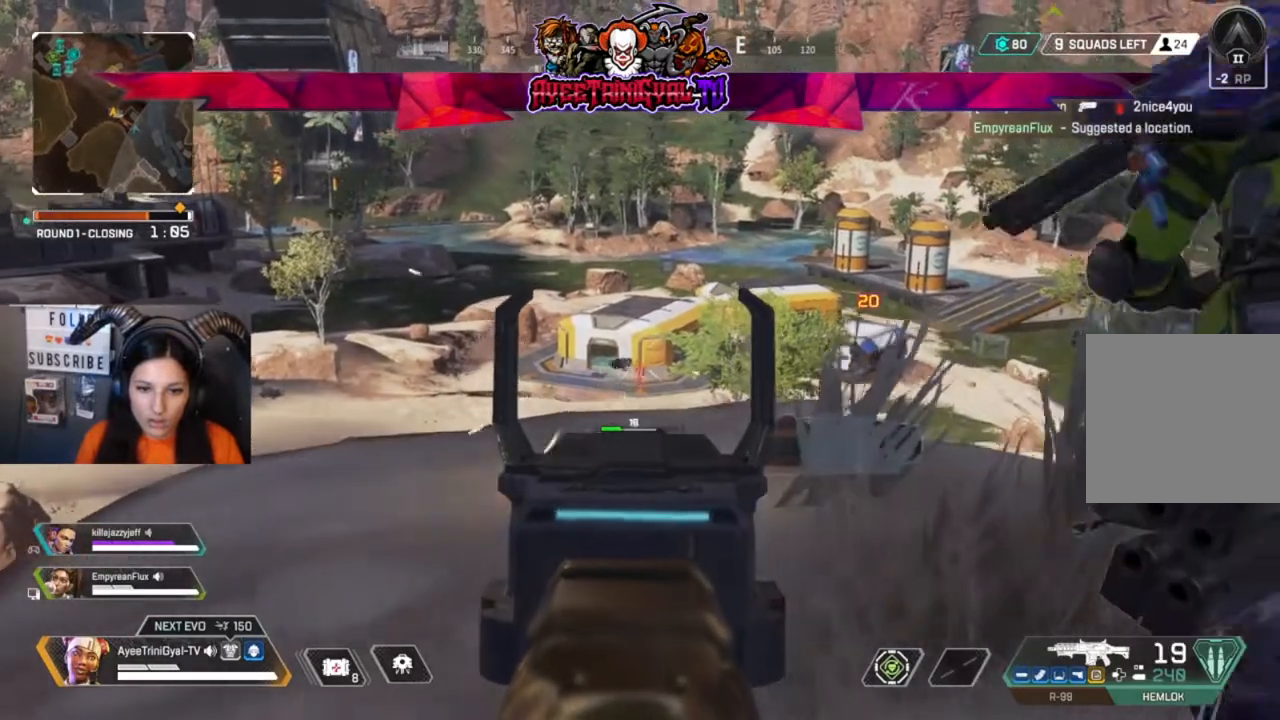
{"buttons": ["L2", "R2"], "left_stick": "left", "right_stick": "center", "events": [[67, "R2", "up"], [133, "R2", "down"], [200, "left_stick", "center"], [233, "right_stick", "center"], [267, "R2", "up"], [267, "left_stick", "left"], [400, "R2", "down"]]}
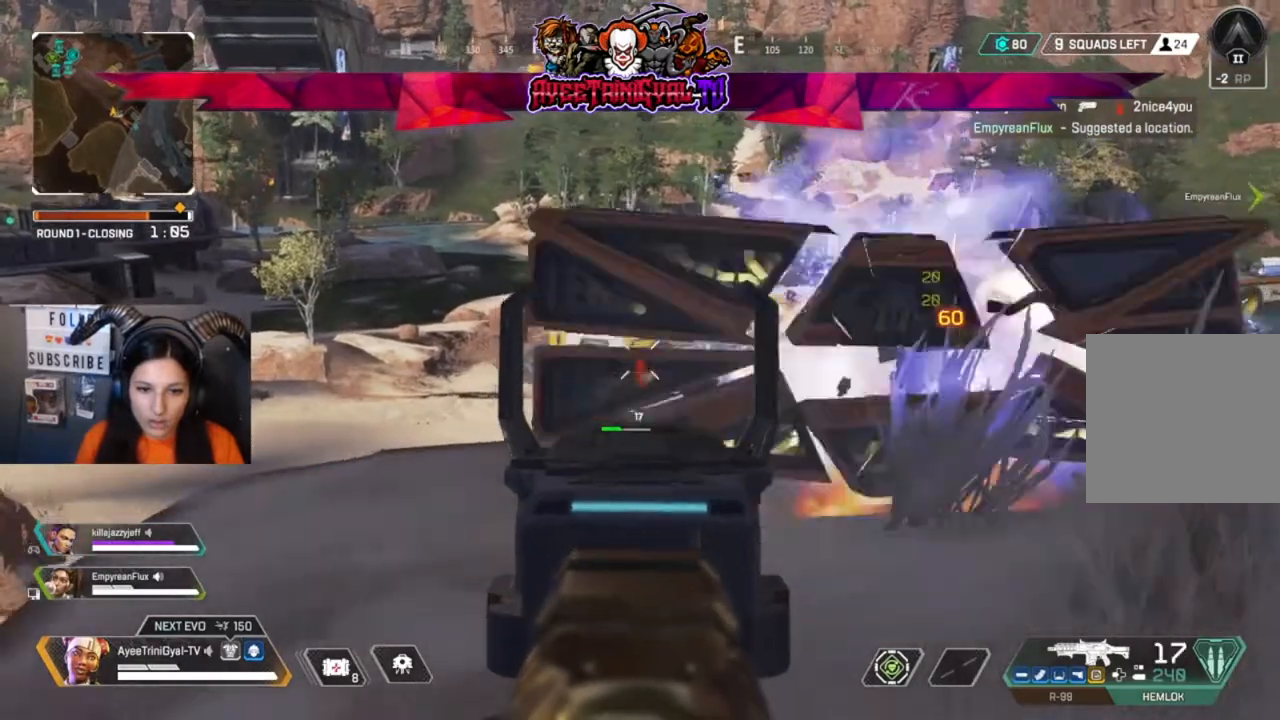
{"buttons": ["L2"], "left_stick": "up-left", "right_stick": "center", "events": [[33, "right_stick", "down"], [67, "R2", "up"], [100, "right_stick", "left"], [333, "right_stick", "center"], [367, "left_stick", "up-left"]]}
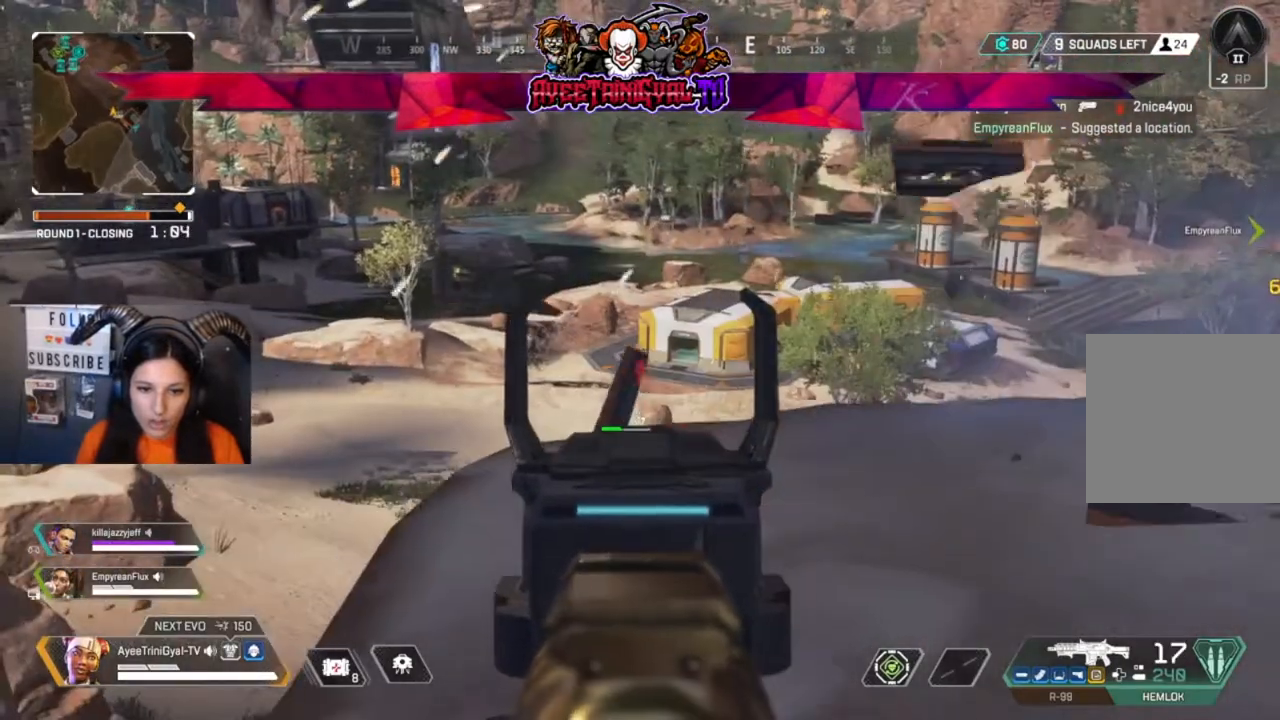
{"buttons": ["L2"], "left_stick": "right", "right_stick": "center", "events": [[200, "right_stick", "right"], [233, "left_stick", "up-right"], [333, "right_stick", "center"], [433, "left_stick", "right"]]}
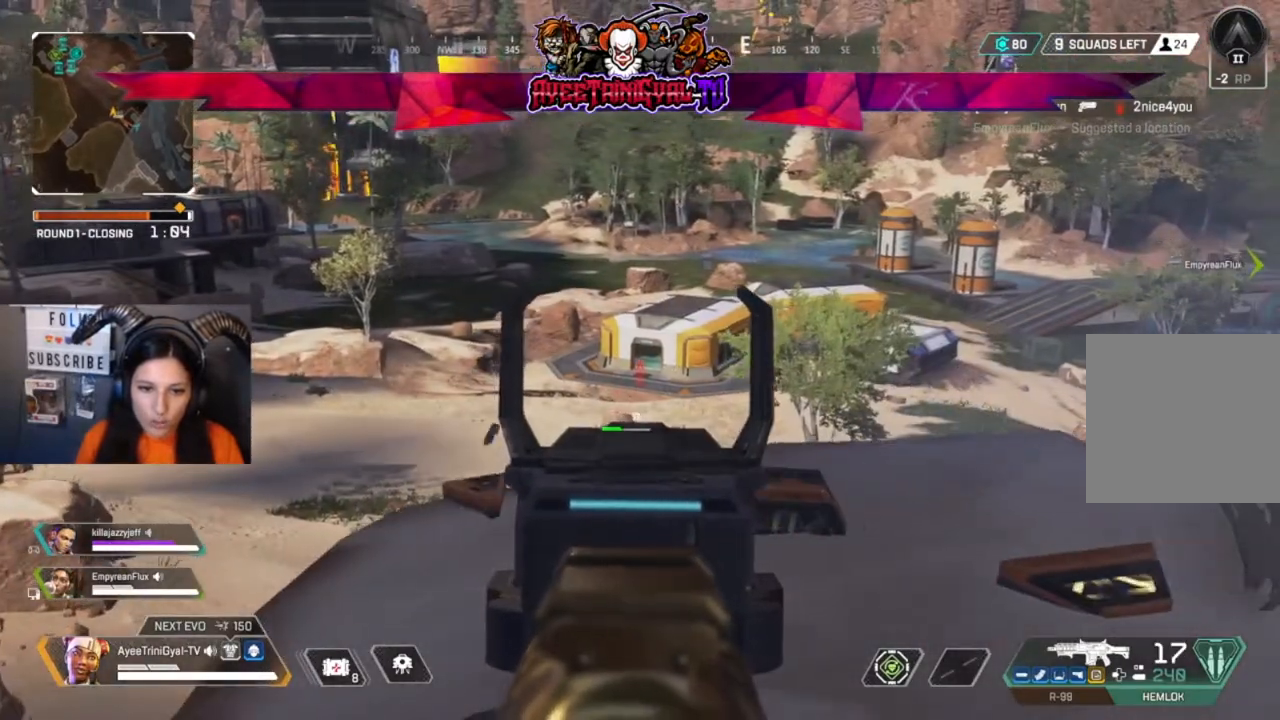
{"buttons": ["L2"], "left_stick": "right", "right_stick": "center", "events": [[33, "left_stick", "center"], [267, "left_stick", "right"]]}
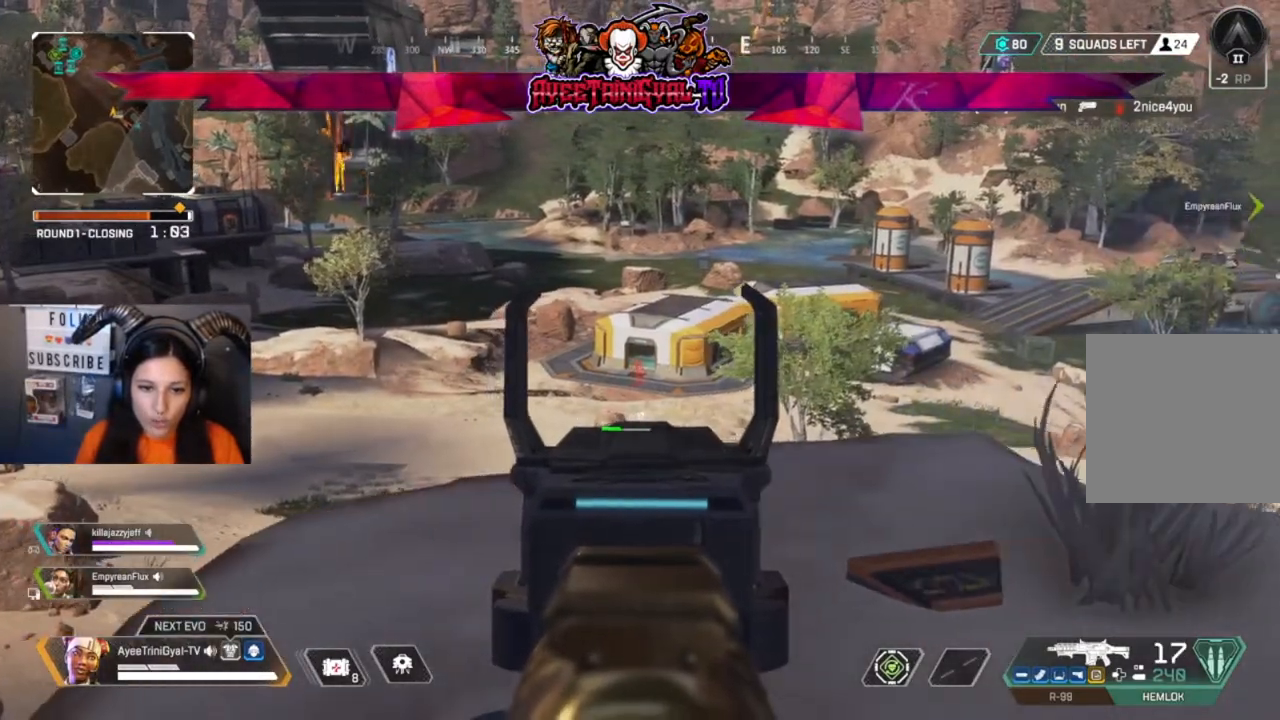
{"buttons": ["L2"], "left_stick": "down-right", "right_stick": "center", "events": [[33, "left_stick", "center"], [333, "left_stick", "down-right"]]}
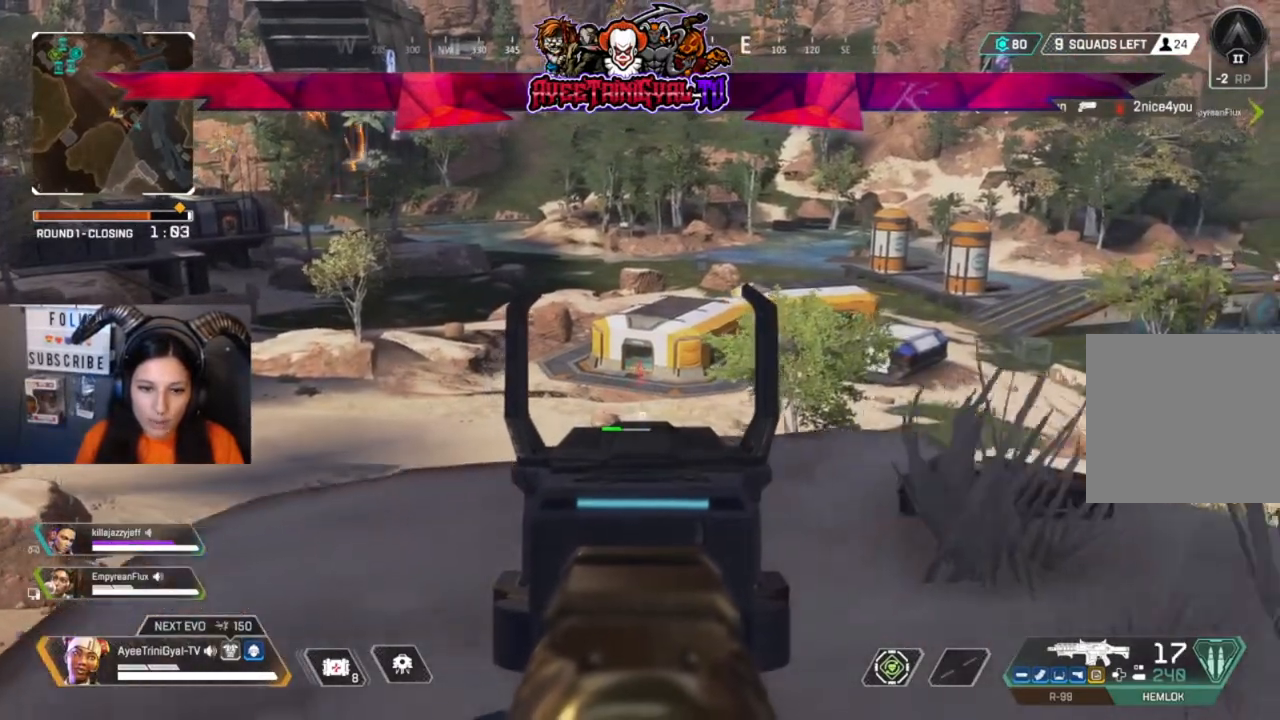
{"buttons": ["L2"], "left_stick": "center", "right_stick": "center", "events": [[100, "left_stick", "center"]]}
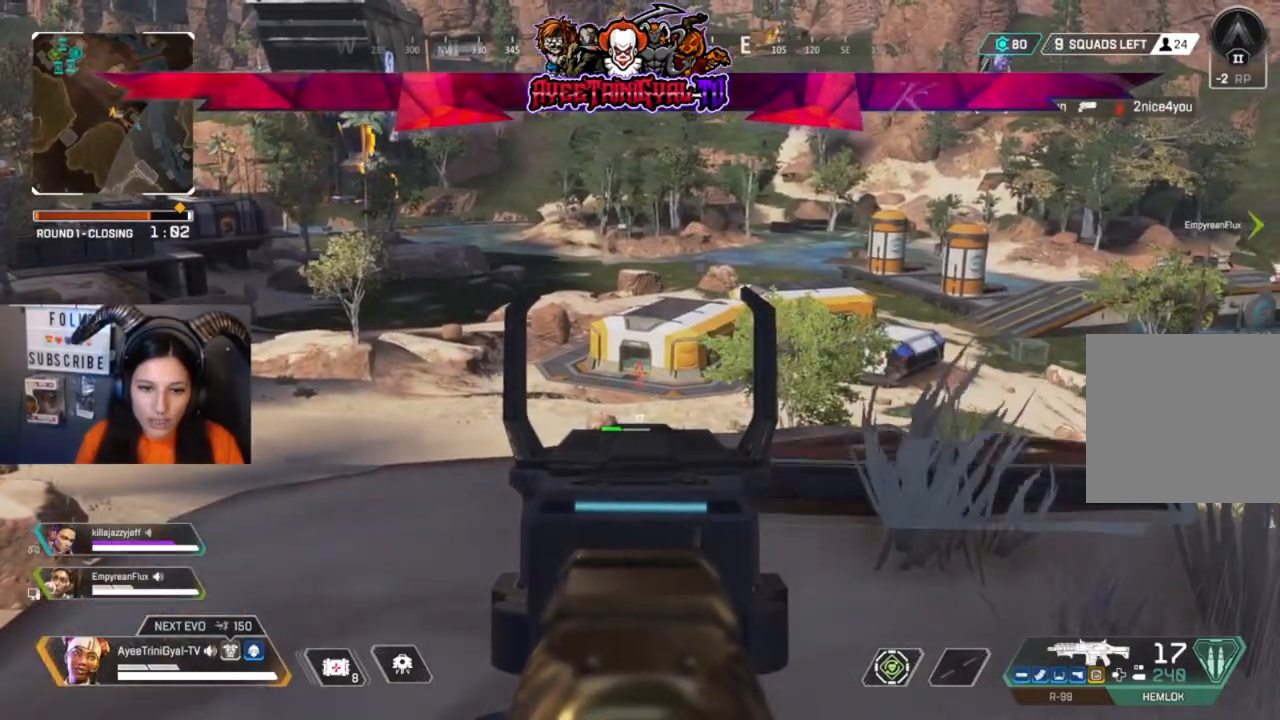
{"buttons": ["L2"], "left_stick": "left", "right_stick": "center", "events": [[333, "left_stick", "left"]]}
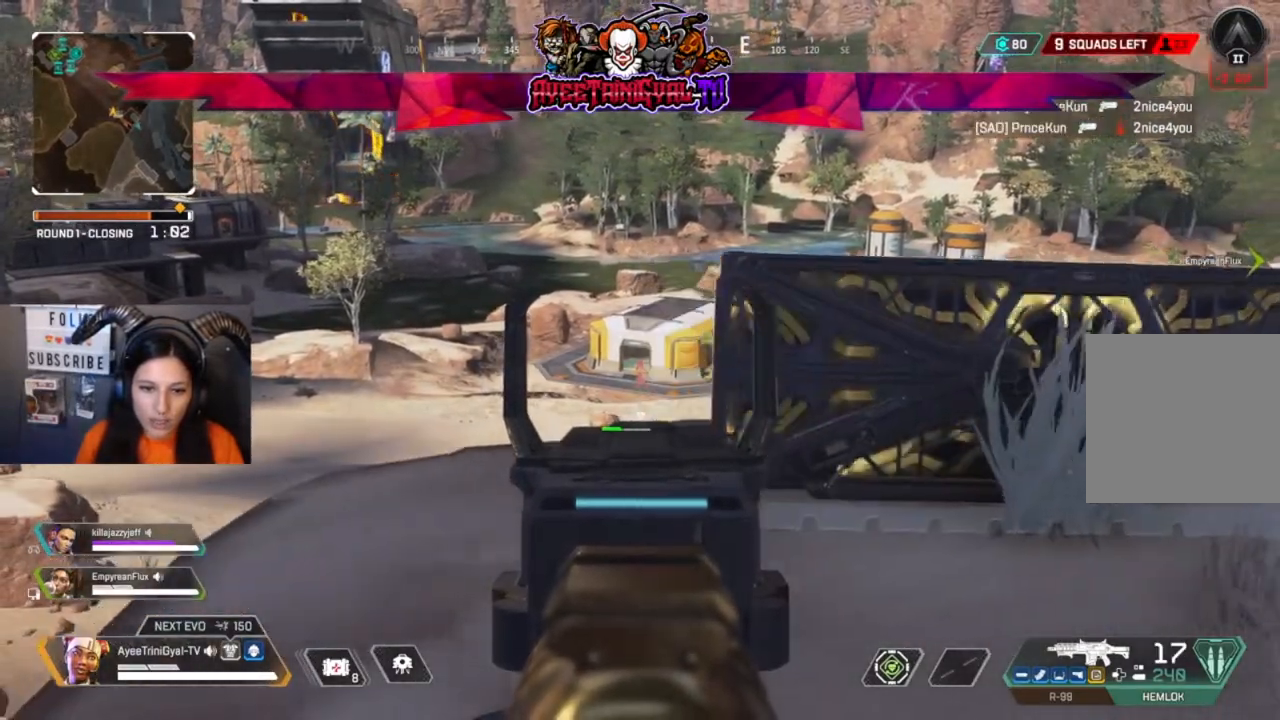
{"buttons": ["L2"], "left_stick": "center", "right_stick": "center", "events": [[367, "left_stick", "center"]]}
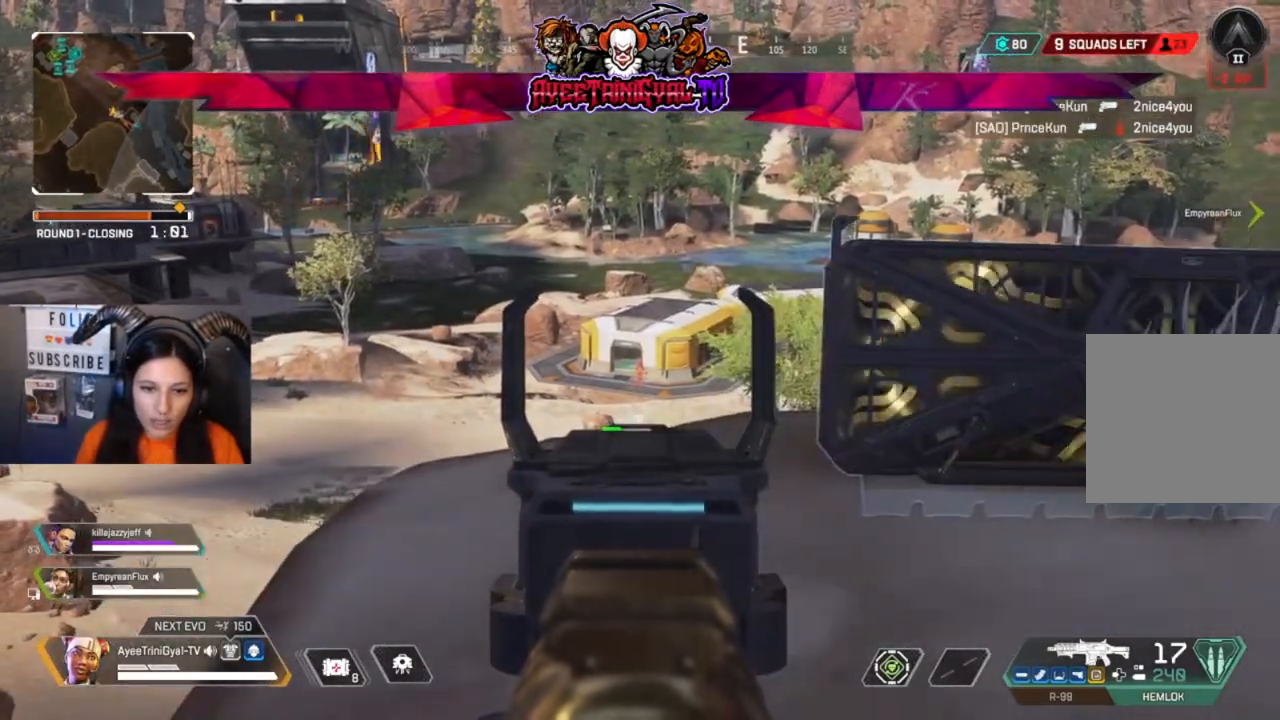
{"buttons": ["L2"], "left_stick": "center", "right_stick": "center", "events": [[167, "left_stick", "left"], [333, "left_stick", "center"]]}
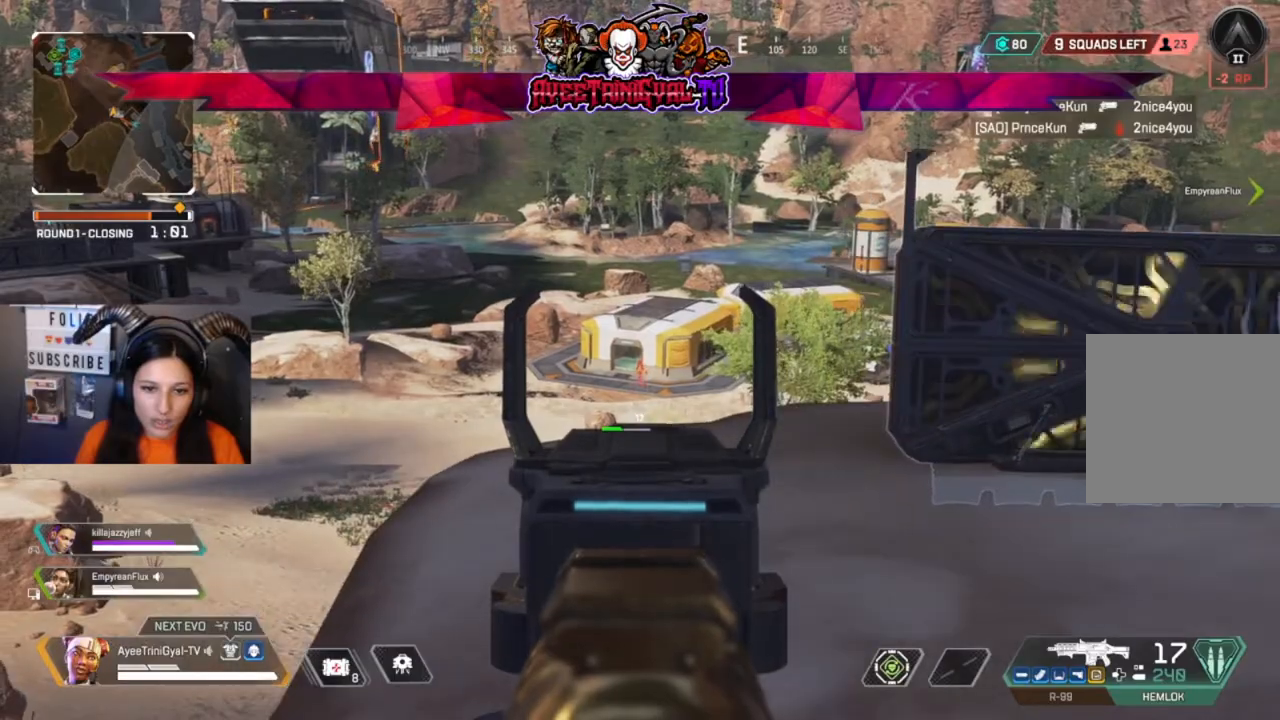
{"buttons": ["X"], "left_stick": "center", "right_stick": "center", "events": [[500, "L2", "up"], [500, "X", "down"]]}
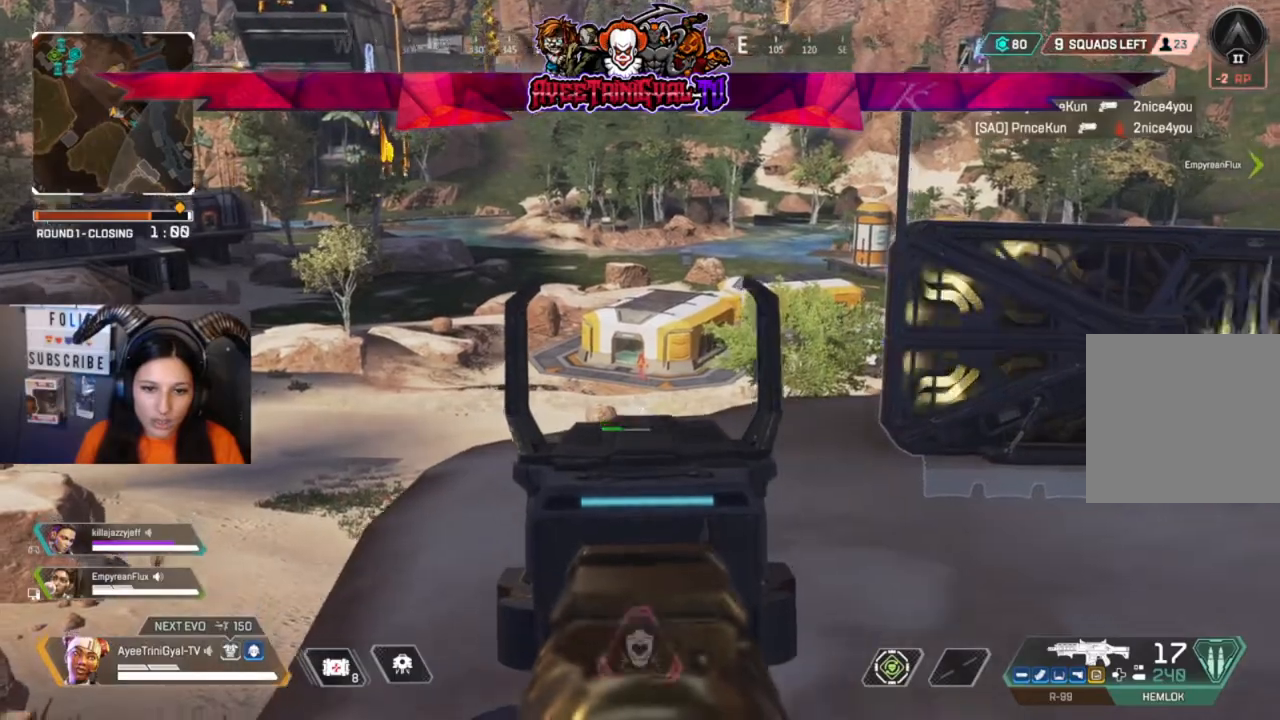
{"buttons": [], "left_stick": "down-right", "right_stick": "center", "events": [[33, "left_stick", "down-right"], [133, "X", "up"]]}
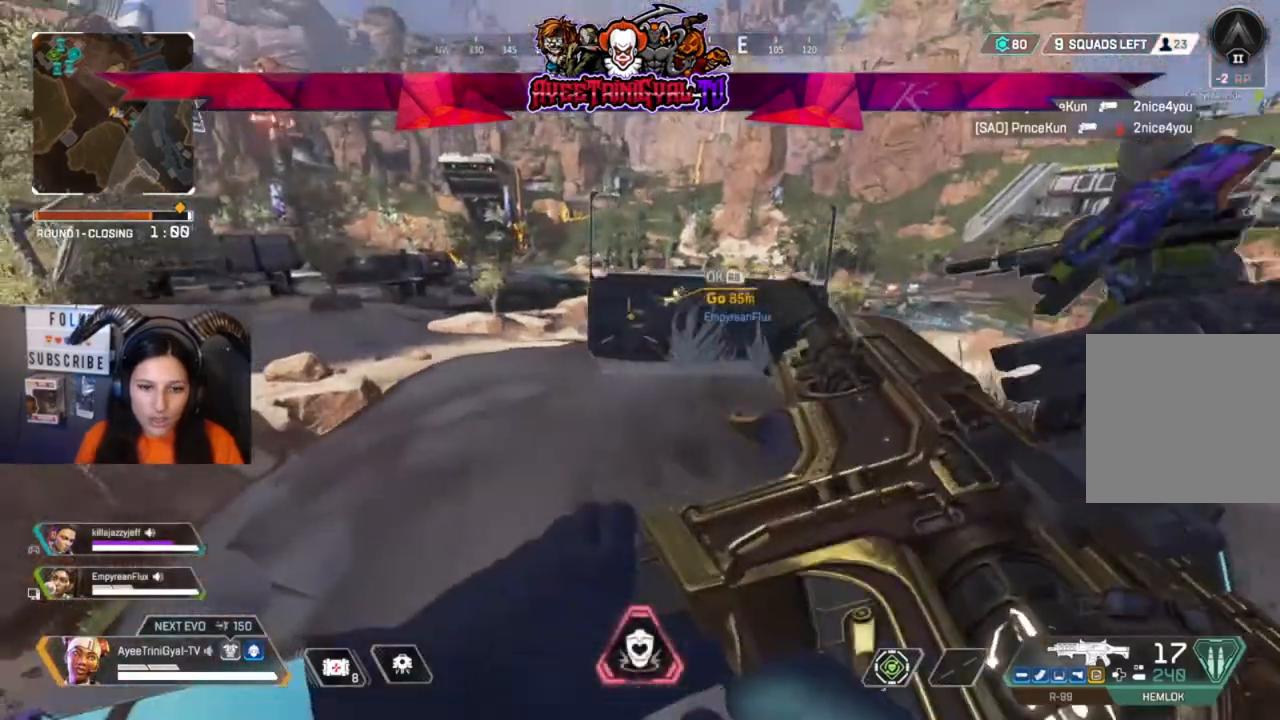
{"buttons": [], "left_stick": "center", "right_stick": "center", "events": [[33, "left_stick", "center"]]}
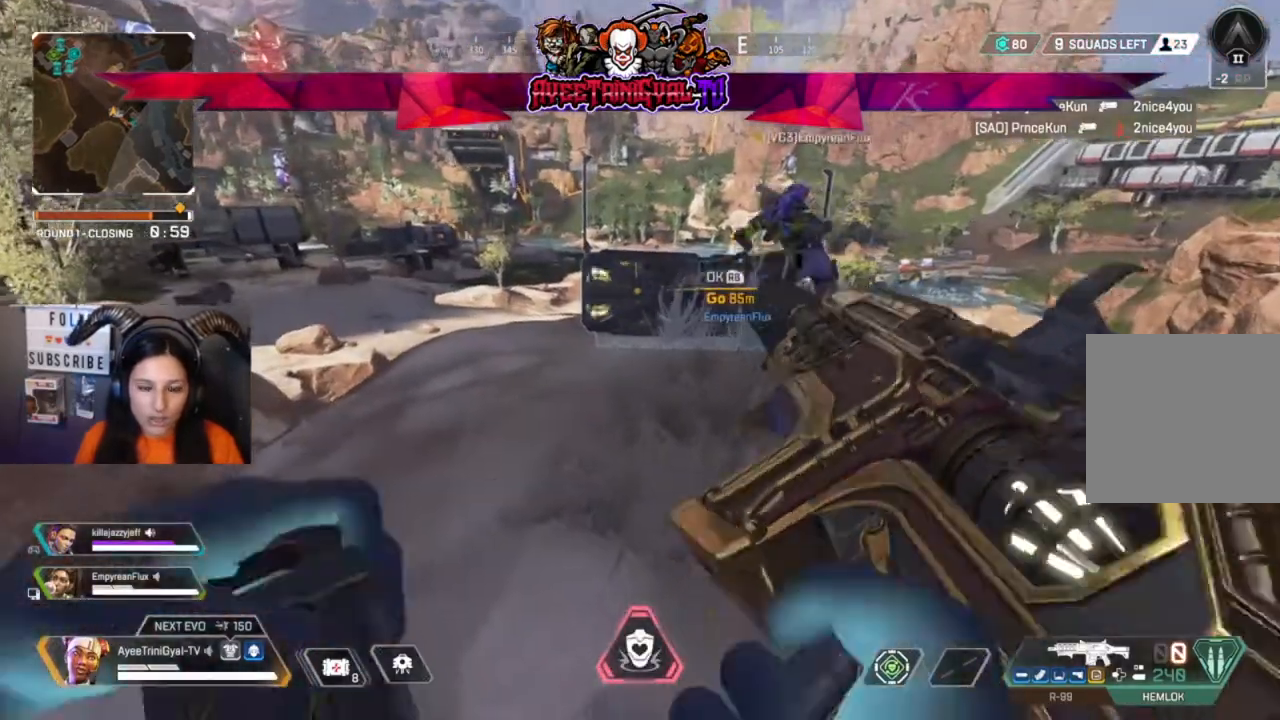
{"buttons": [], "left_stick": "center", "right_stick": "center", "events": []}
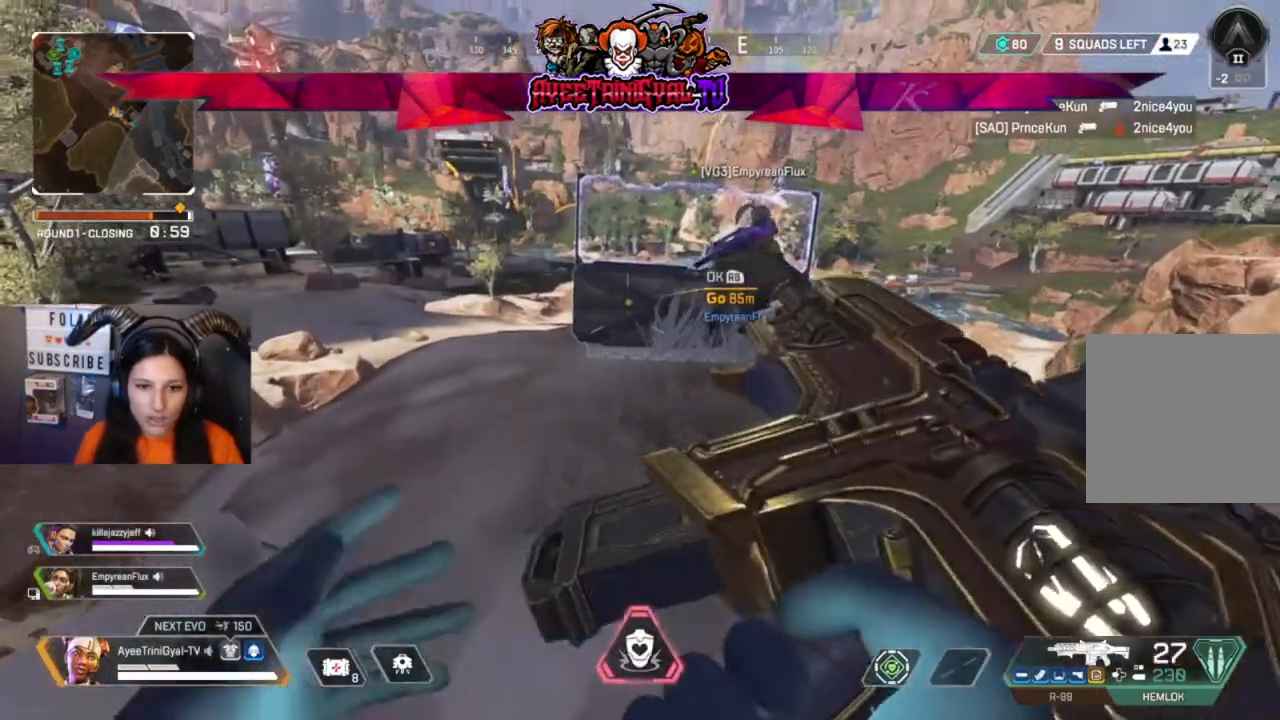
{"buttons": [], "left_stick": "up", "right_stick": "center", "events": [[200, "left_stick", "up"]]}
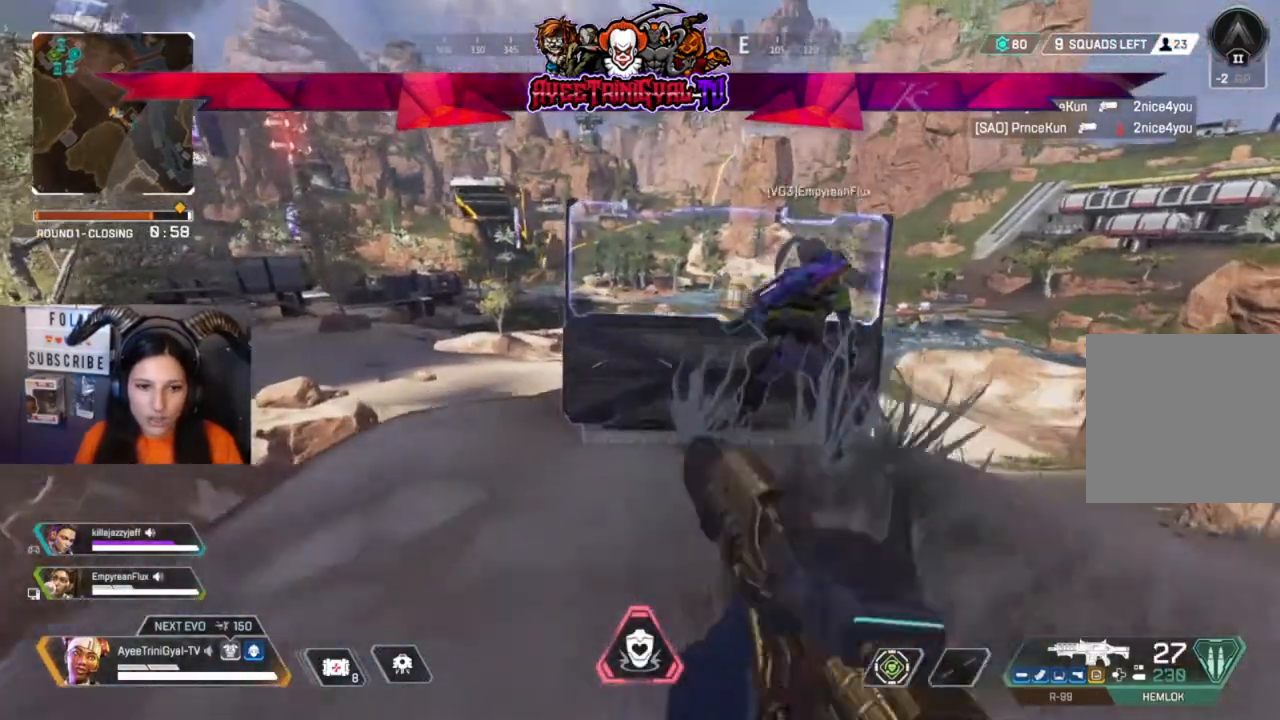
{"buttons": [], "left_stick": "up", "right_stick": "down-left", "events": [[467, "right_stick", "down-left"]]}
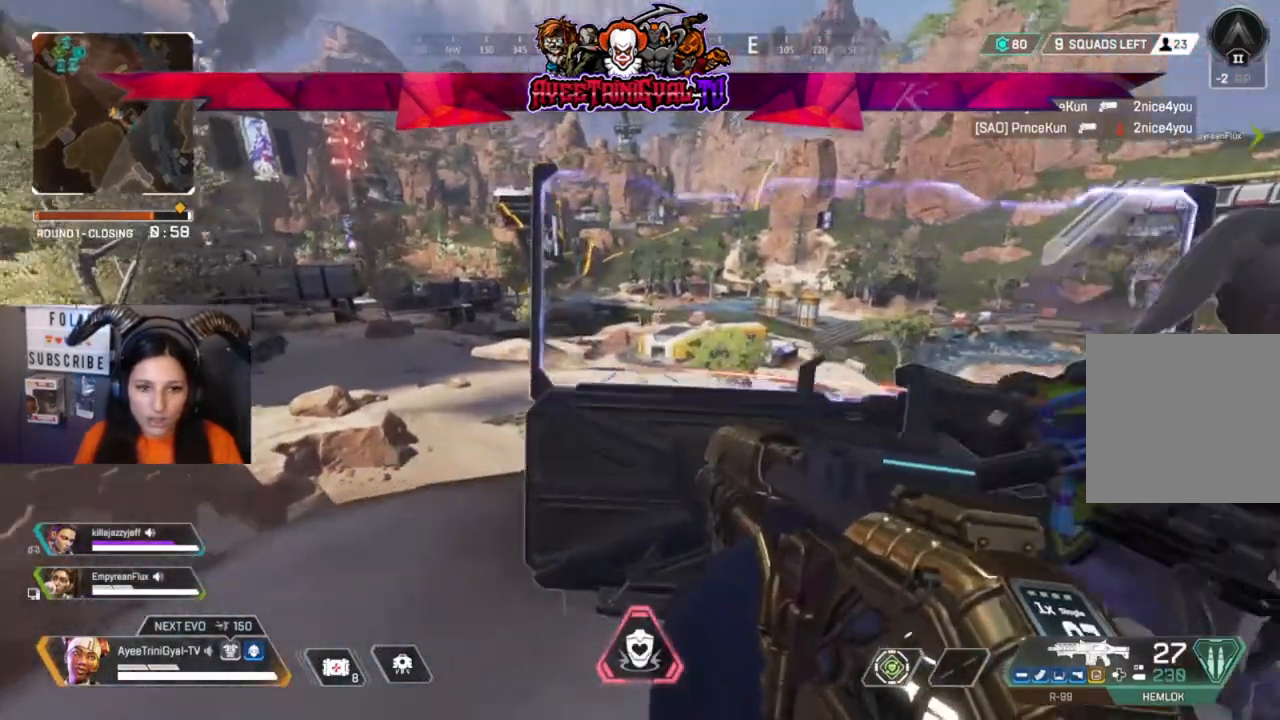
{"buttons": ["L2"], "left_stick": "up-right", "right_stick": "up-right", "events": [[67, "right_stick", "center"], [100, "L2", "down"], [167, "left_stick", "up-right"], [300, "right_stick", "up-right"]]}
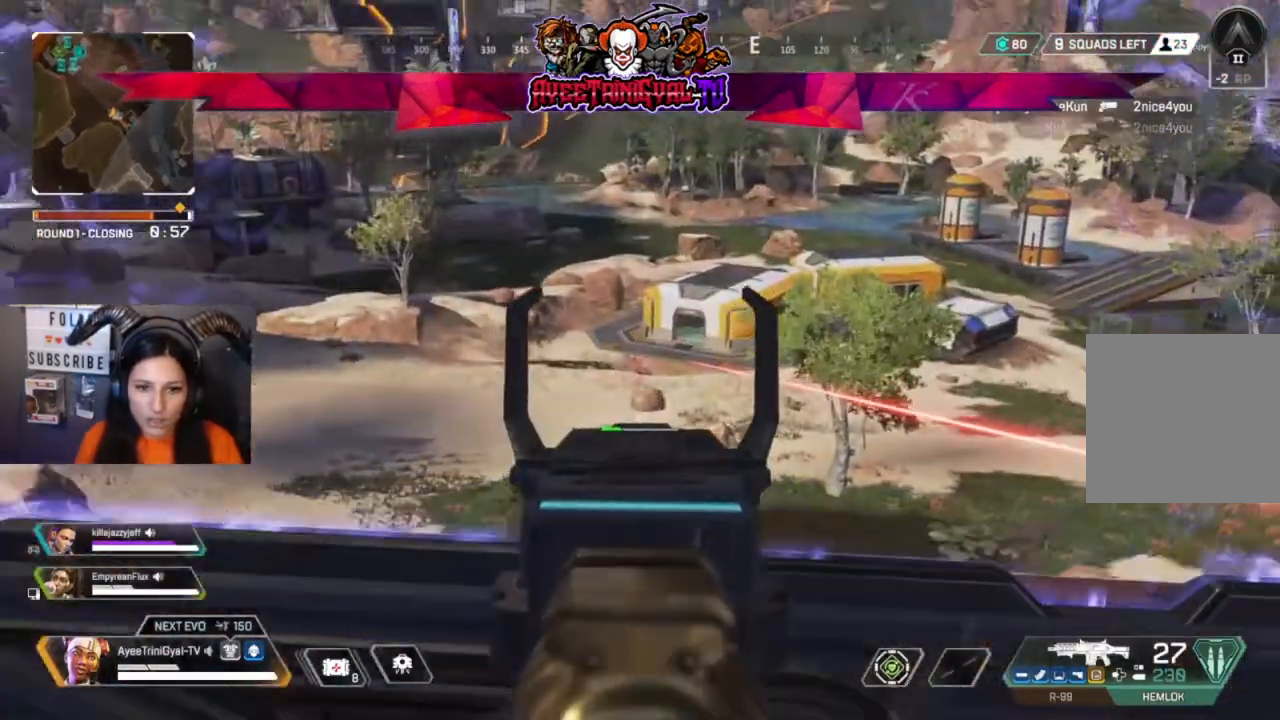
{"buttons": ["L2"], "left_stick": "center", "right_stick": "up-right", "events": [[67, "left_stick", "center"]]}
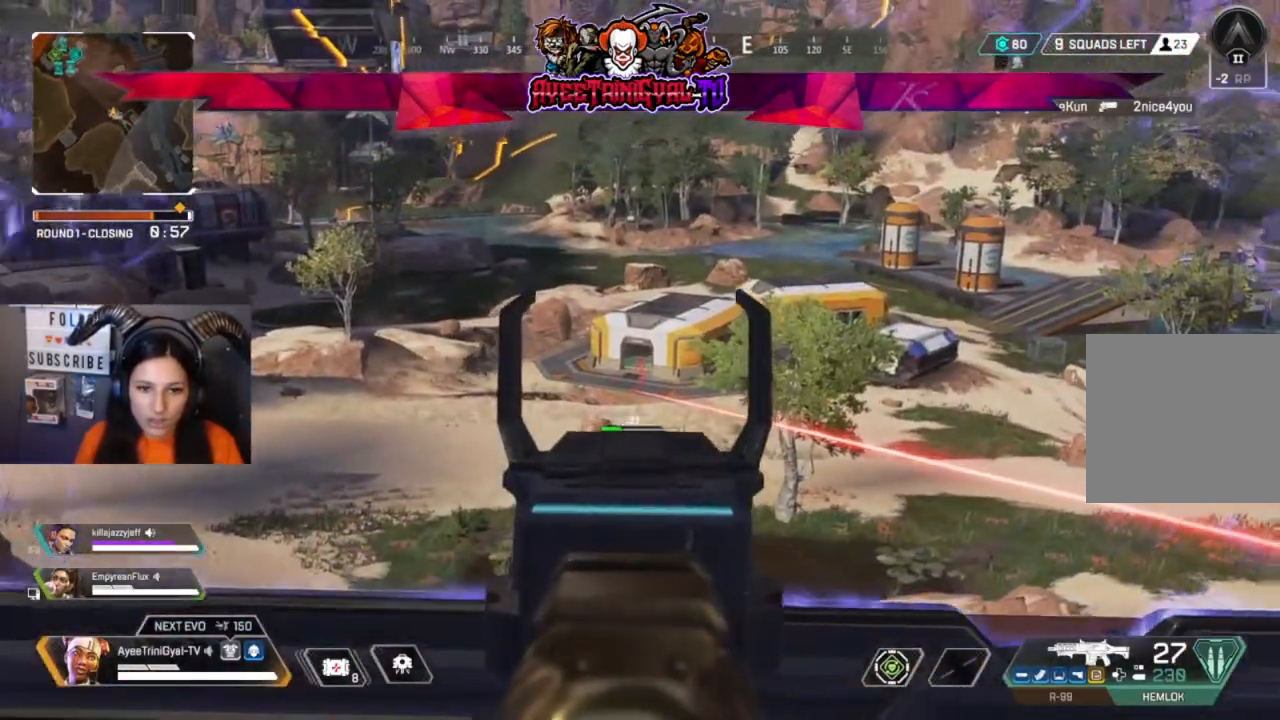
{"buttons": ["L2"], "left_stick": "center", "right_stick": "center", "events": [[33, "left_stick", "down-left"], [133, "right_stick", "center"], [200, "left_stick", "center"]]}